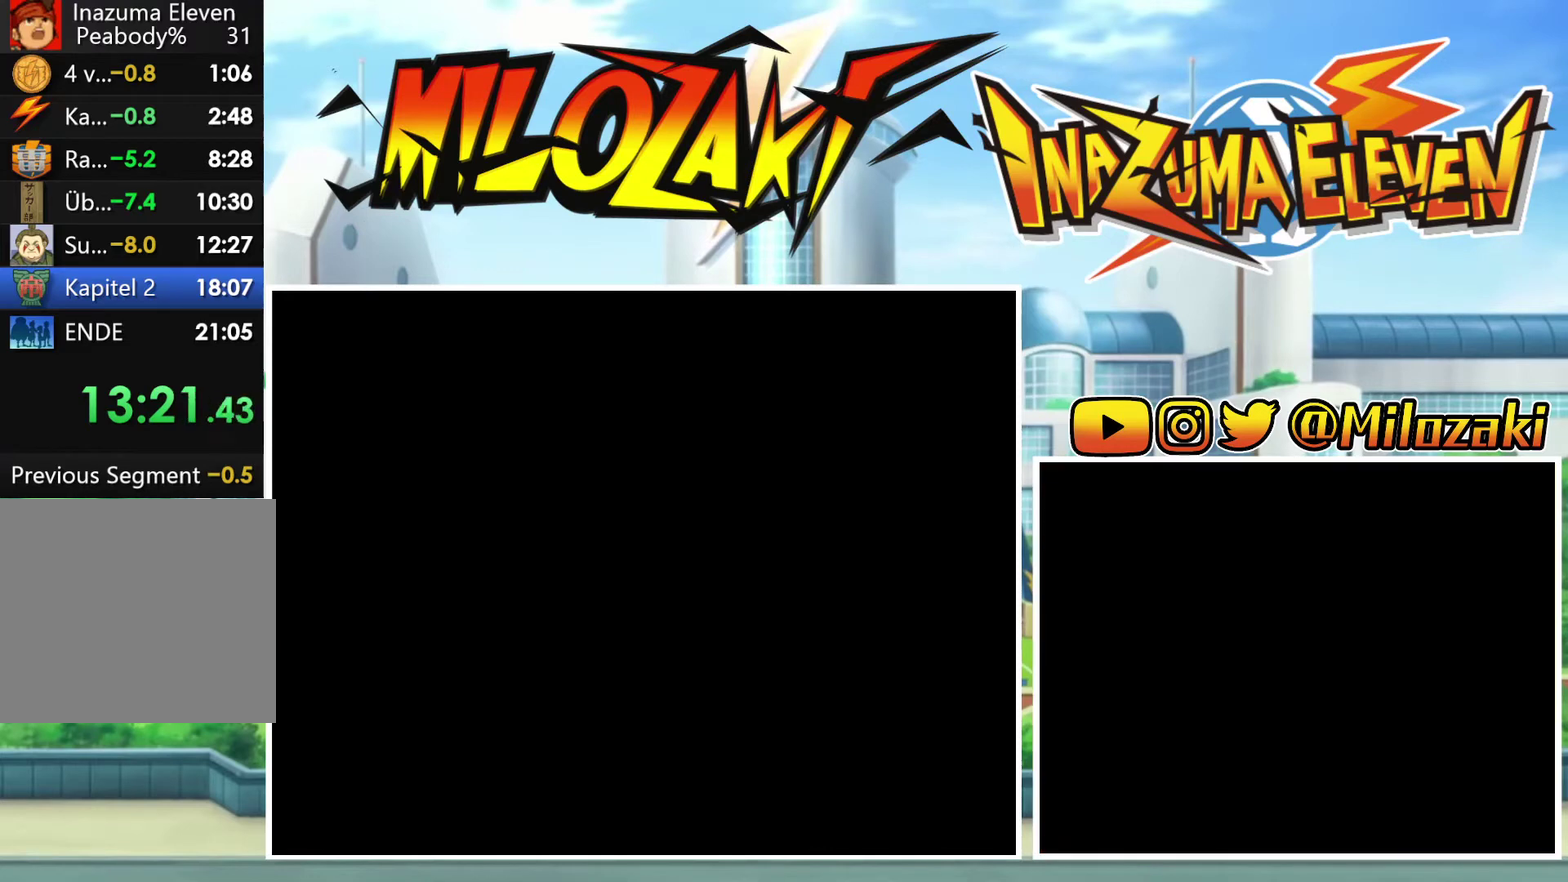
Gameplay with a controller (Nintendo layout); each line is a JSON object with the inputs held at the frame after it. "events" lists button and stick changes between this image and that frame as [ms after this image, input, new state], when the widget could be followed in between. Not read: L3 R3 right_stick.
{"buttons": [], "left_stick": "center", "events": []}
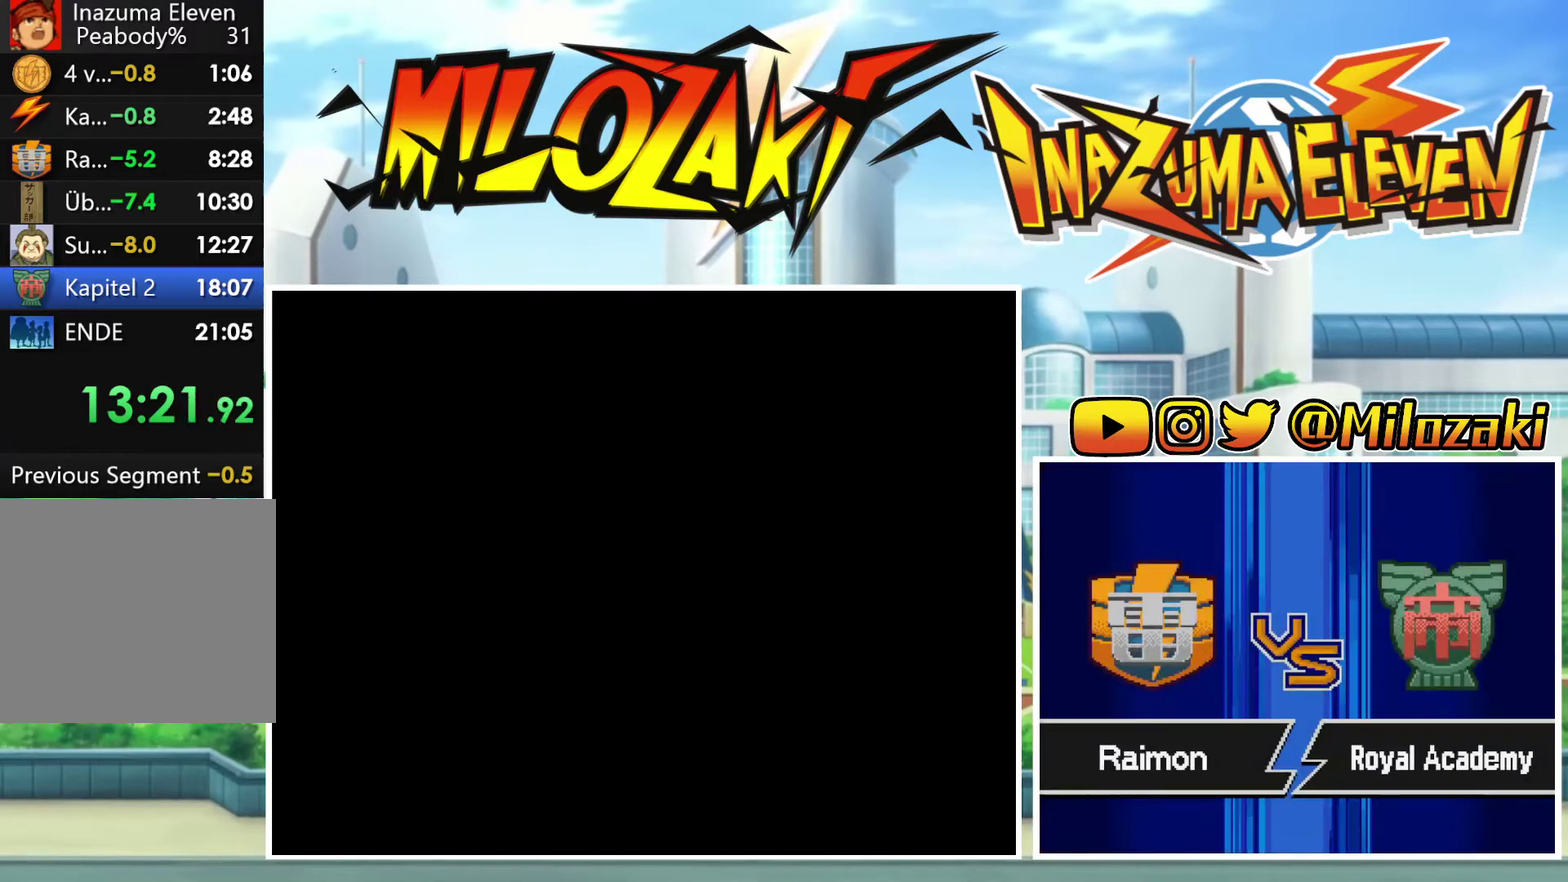
{"buttons": [], "left_stick": "center", "events": []}
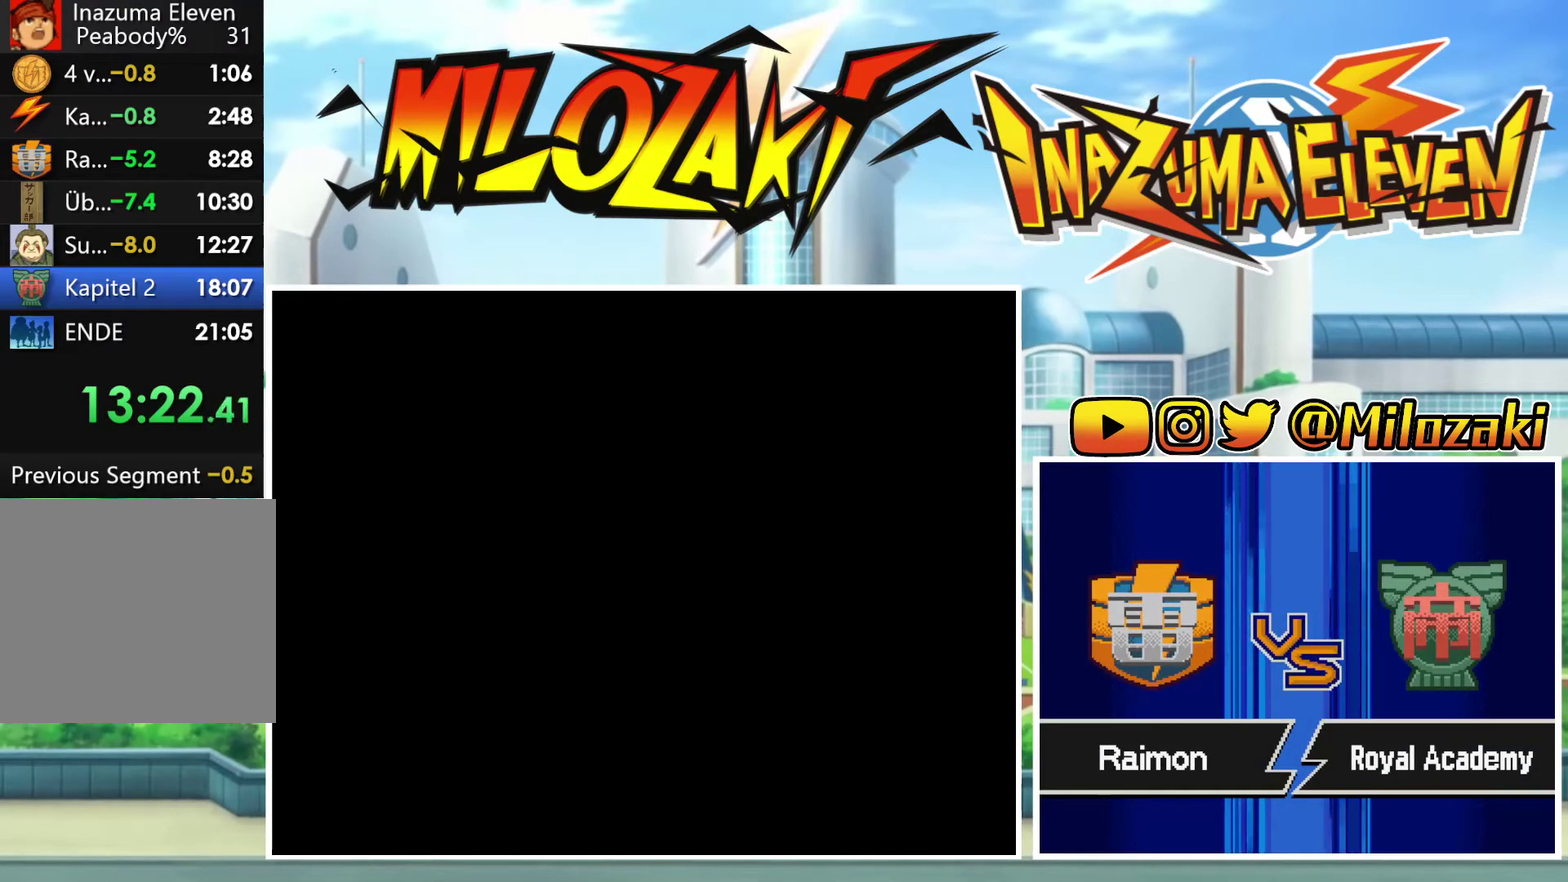
{"buttons": [], "left_stick": "left", "events": [[500, "left_stick", "left"]]}
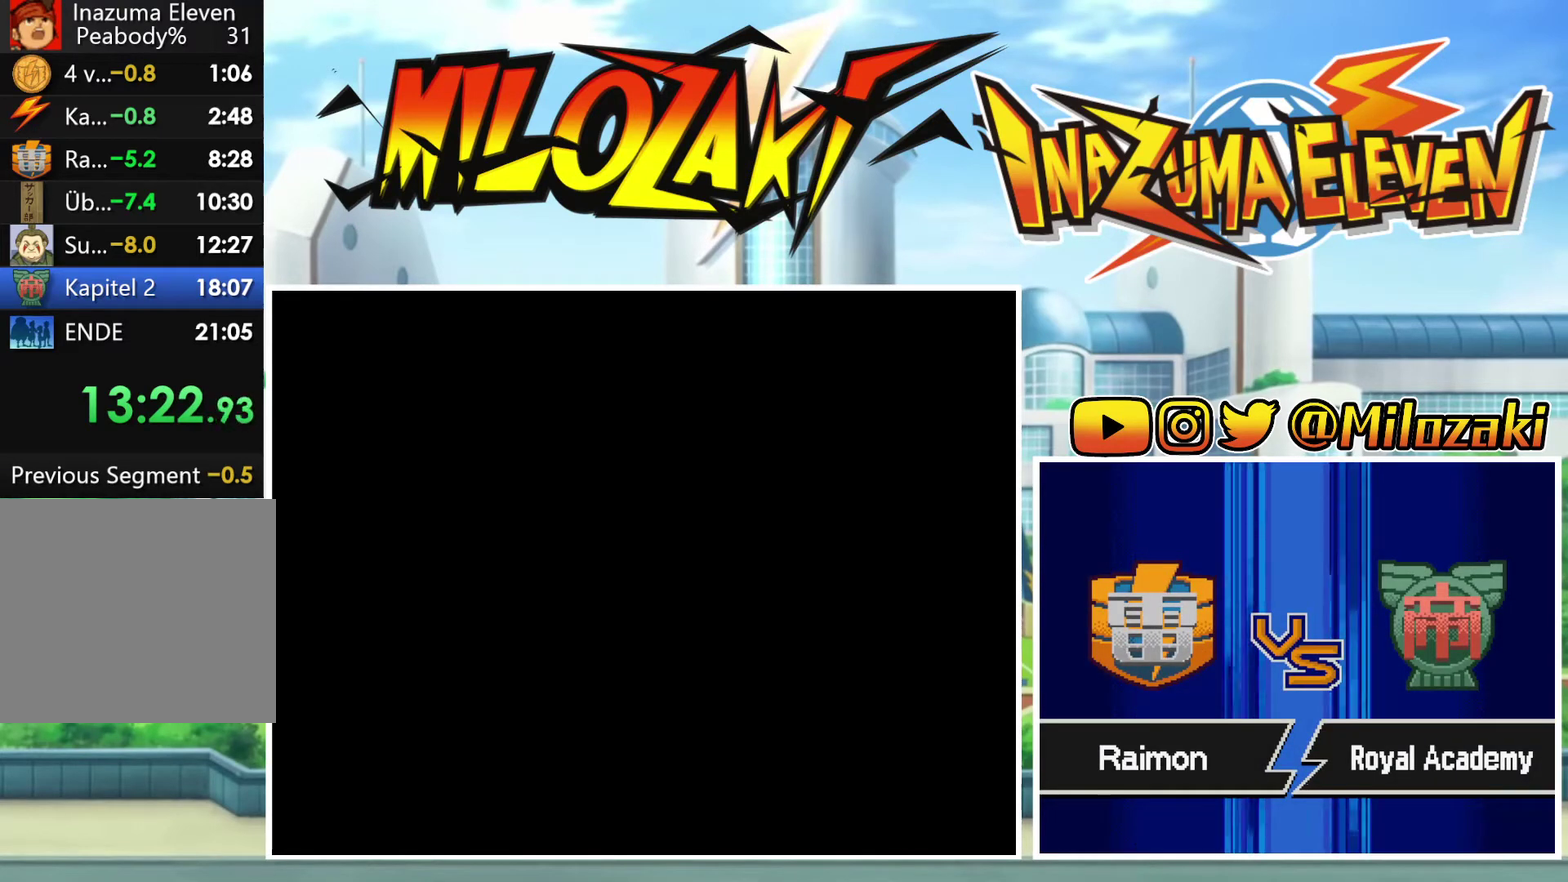
{"buttons": [], "left_stick": "center", "events": [[100, "left_stick", "down-left"], [233, "left_stick", "center"]]}